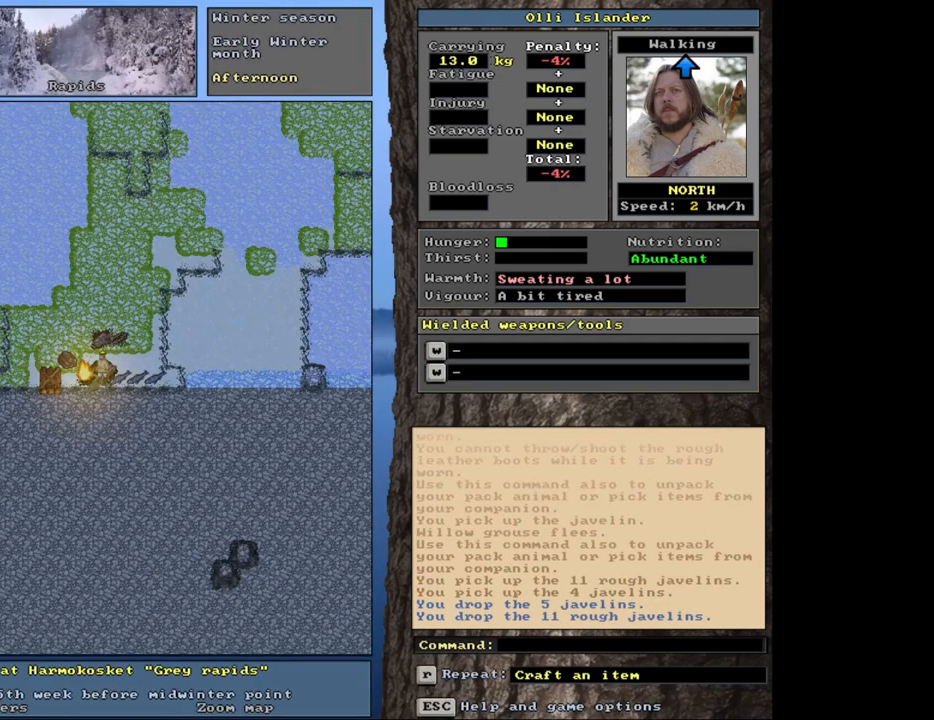
Gameplay with keyboard and mouse; each line is a JSON object with the keys and mouse buttons held at the frame after it. "events" lists presses ("down") and releases ("up") of ".", "/", "0", "1", "2", "3", "4", "5", "6", "8", "9", "a", "alt_l", "alt_r", "b", "backslash", "backspace", "c", "caps_lock", "comma", "ctrl_l", "ctrl_r", "d", "down", "e", "equals", "escape", "f", "f1", "f10", "f11", "f12", "f2", "f3", "f4", "f5", "f6", "f7", "f8", "f9", "g", "h", "i", "k", "l", "lbracket", "left", "minus", "n", "num0", "num1", "num2", "num3", "num4", "num5", "num6", "num7", "num8", "num9", "o", "p", "q", "quote", "r", "rbracket", "return", "right", "s", "semicolon", "shift_l", "shift_r", "space", "super_l", "super_r", "t", "tab", "tilde", "up", "v", "w", "x", "y", "z", "mouse_left", "mouse_wheel", "mouse_right", "mouse_mb4" and "mouse_mb5" between this image and that frame as [ms after this image, input, new state], when the widget could be followed in between. "mouse_left", "mouse_wheel", "mouse_right", "mouse_mb4", "mouse_mb5" = the "left", "wheel", "right", "mb4", "mb5" buttons of the "mouse" list. No other keys are recorded. "wheel" means that the mouse wheel is clicked or scrolled. Mouse movement is not recorded. Not read: 7 j m other_keys u.
{"keys": ["ctrl_l"], "mouse": [], "events": []}
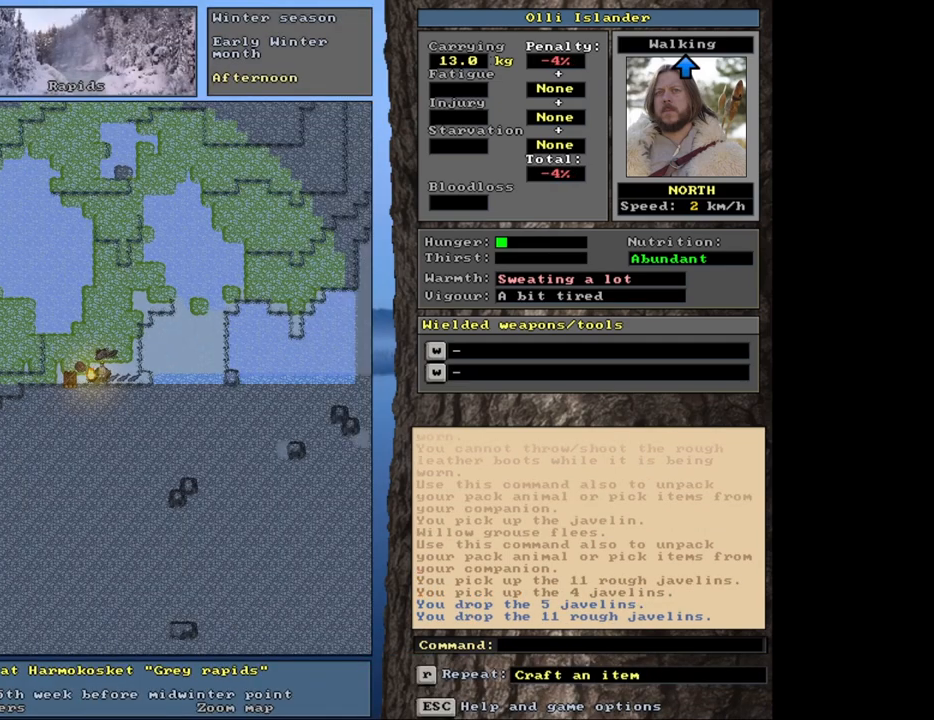
{"keys": [], "mouse": [], "events": [[333, "ctrl_l", "up"]]}
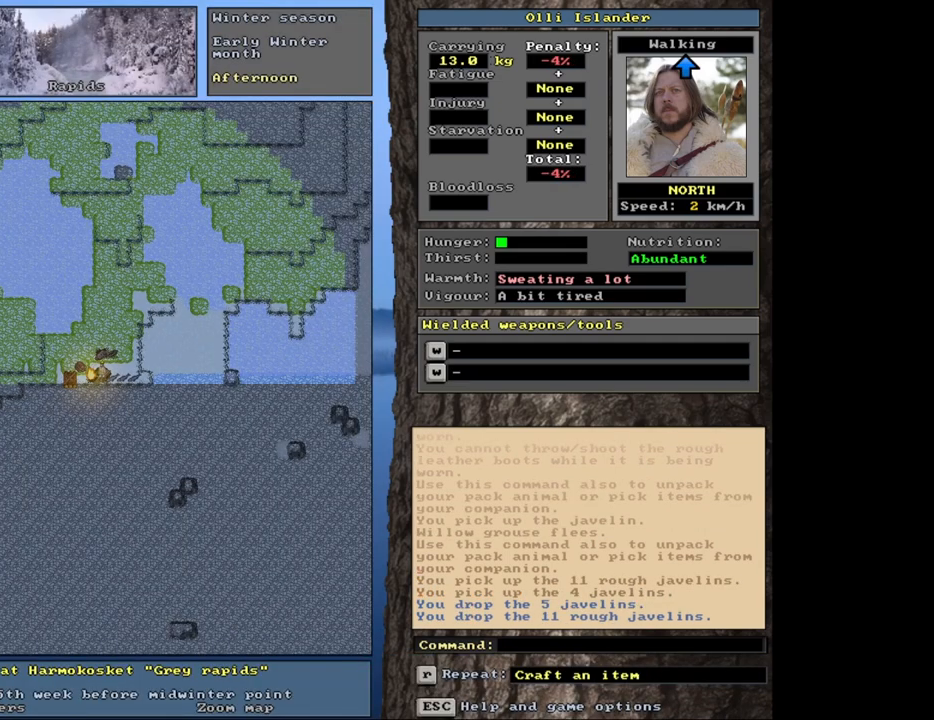
{"keys": [], "mouse": [], "events": []}
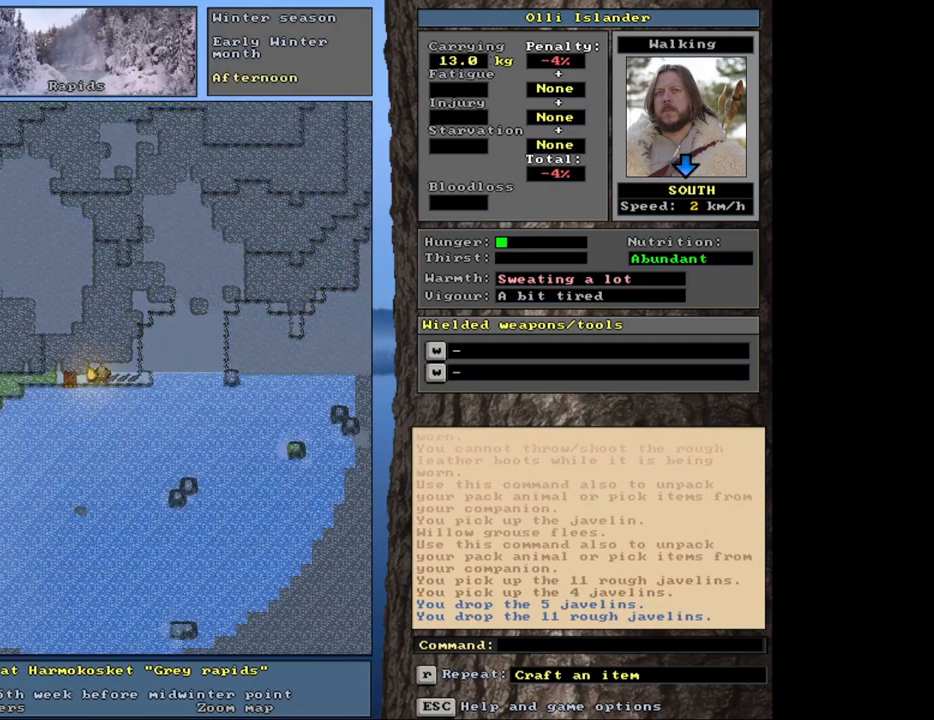
{"keys": ["q"], "mouse": [], "events": [[500, "q", "down"]]}
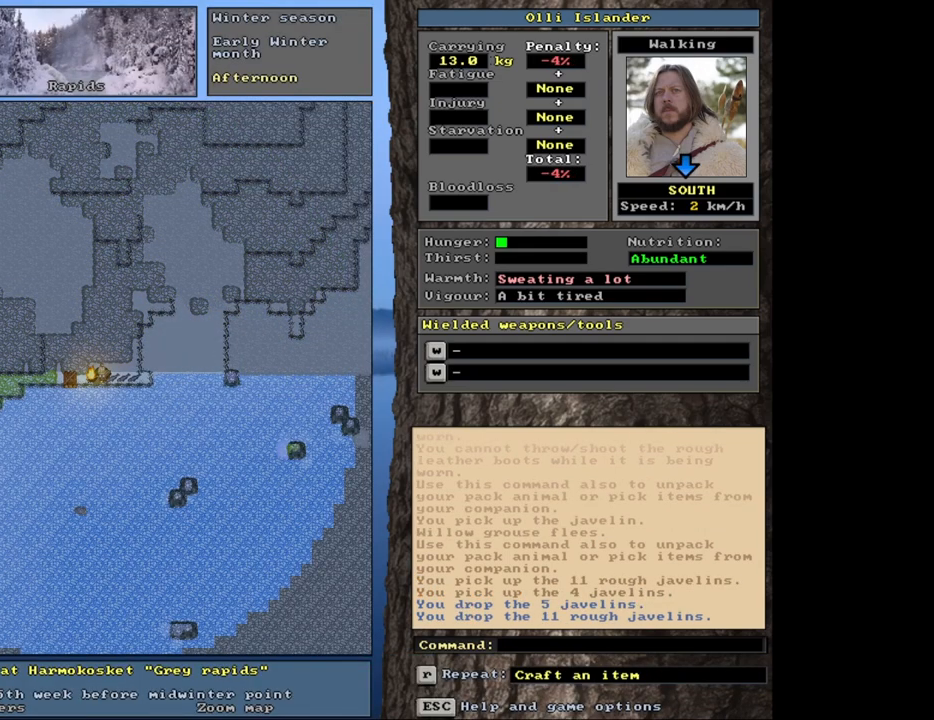
{"keys": [], "mouse": [], "events": [[133, "q", "up"]]}
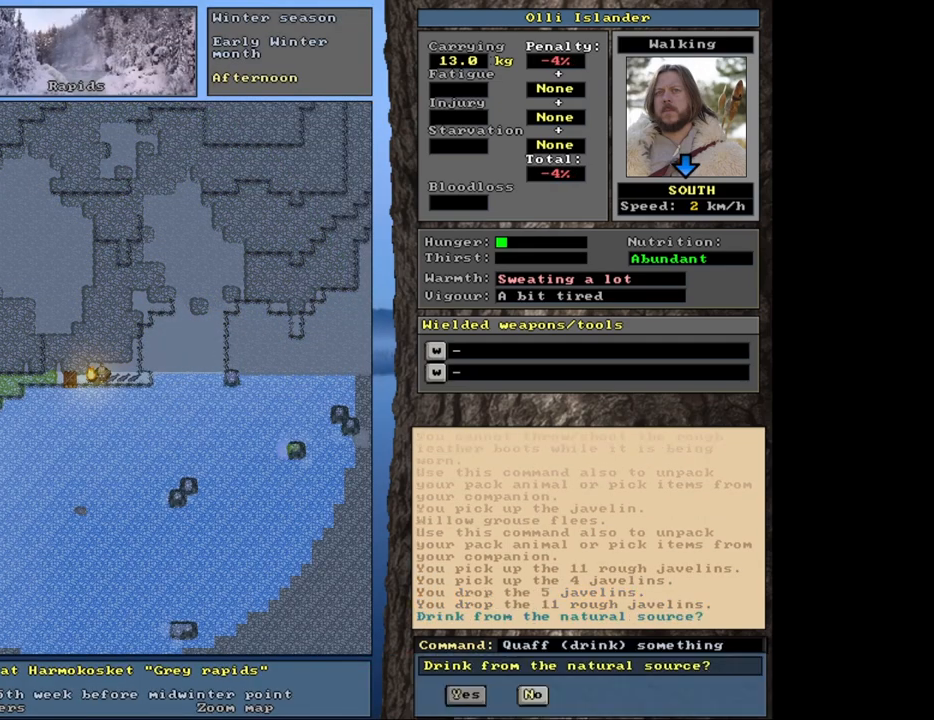
{"keys": [], "mouse": [], "events": []}
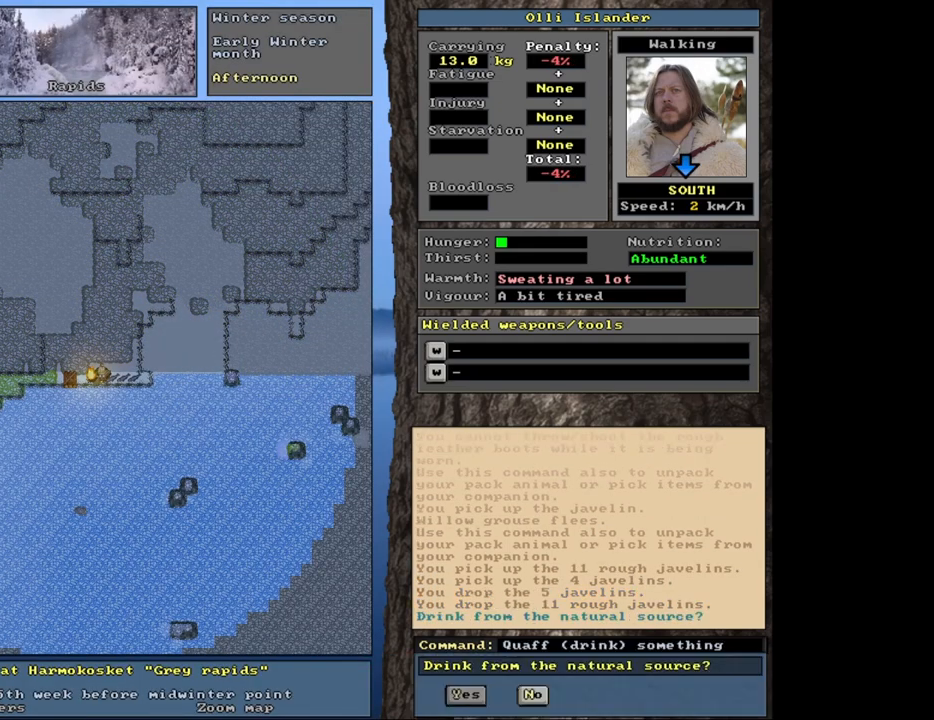
{"keys": [], "mouse": [], "events": [[183, "y", "down"], [267, "y", "up"]]}
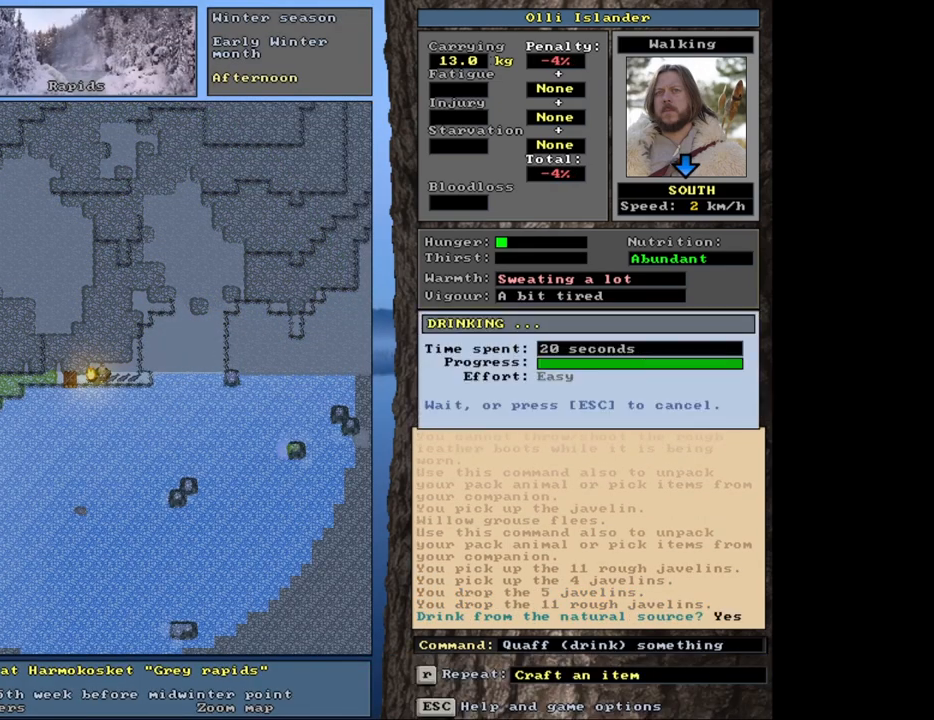
{"keys": [], "mouse": [], "events": []}
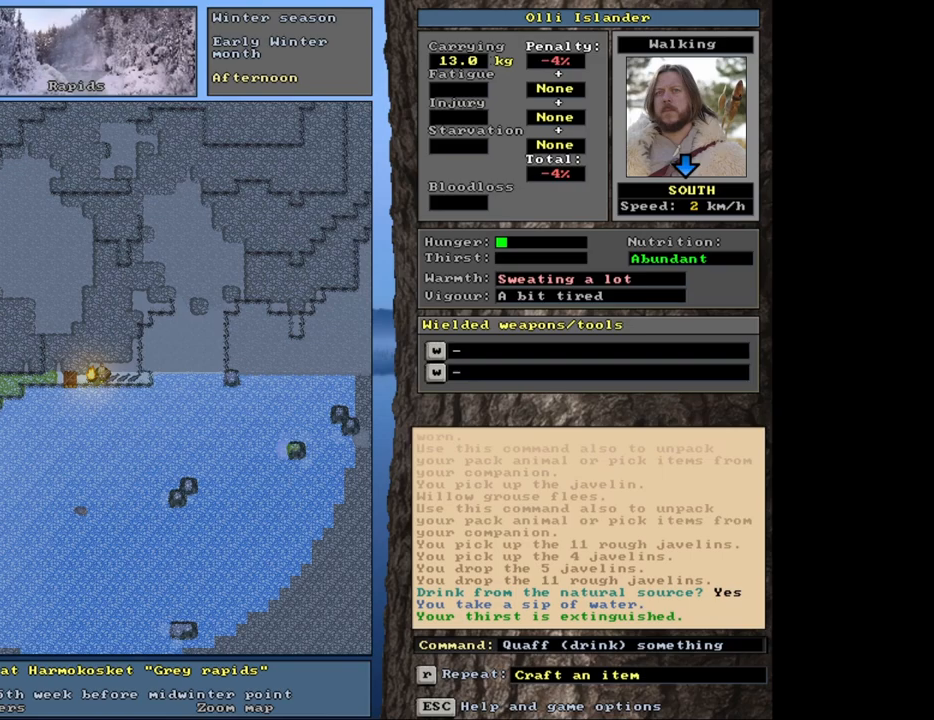
{"keys": [], "mouse": [], "events": [[383, "g", "down"], [467, "g", "up"]]}
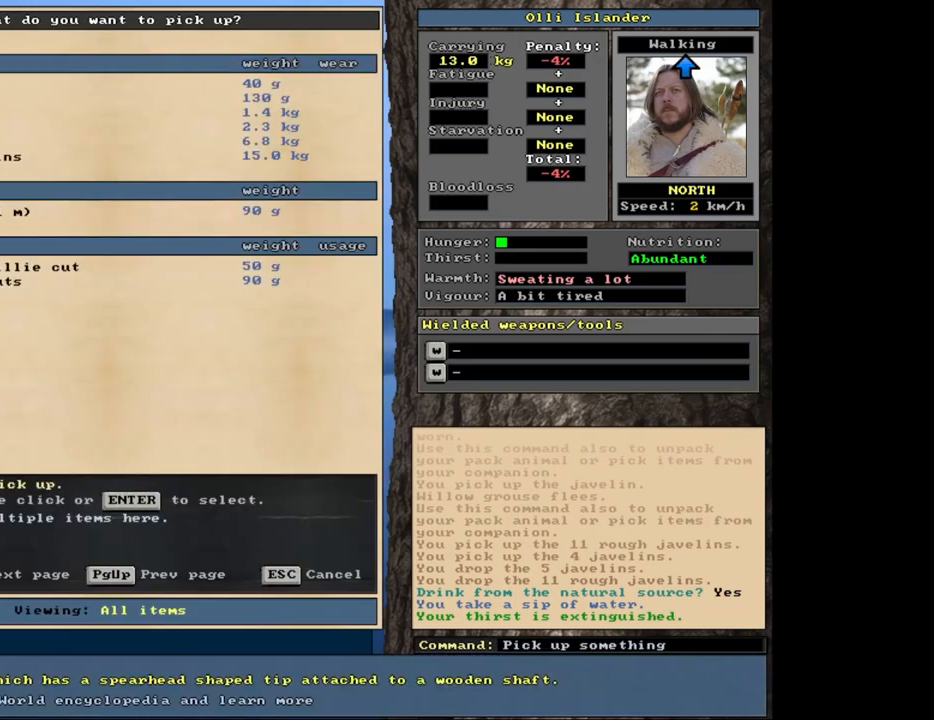
{"keys": [], "mouse": [], "events": []}
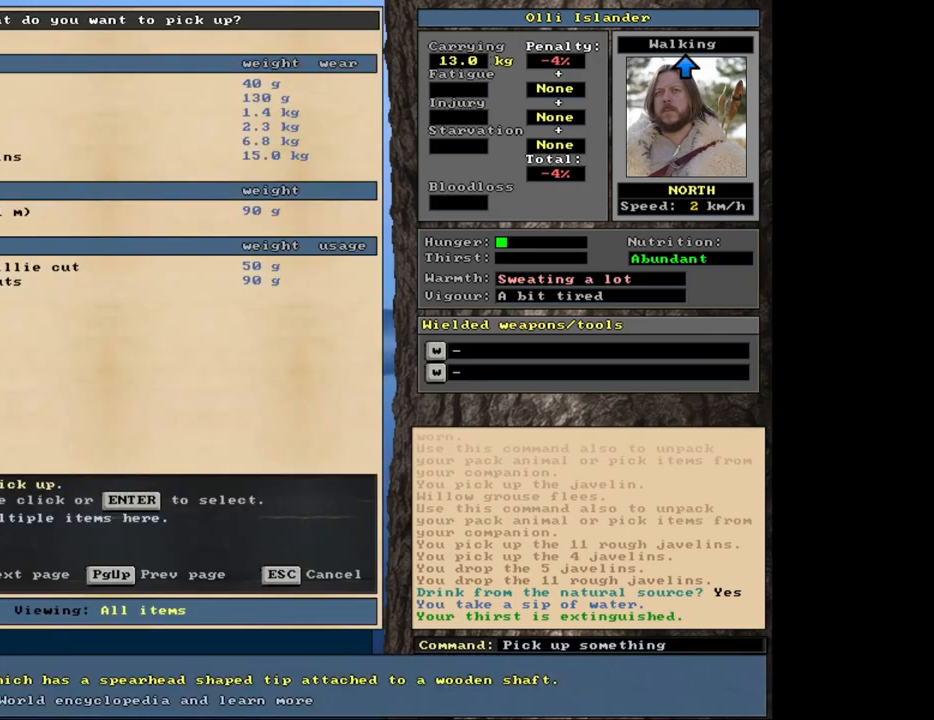
{"keys": [], "mouse": [], "events": [[350, "escape", "down"], [400, "escape", "up"]]}
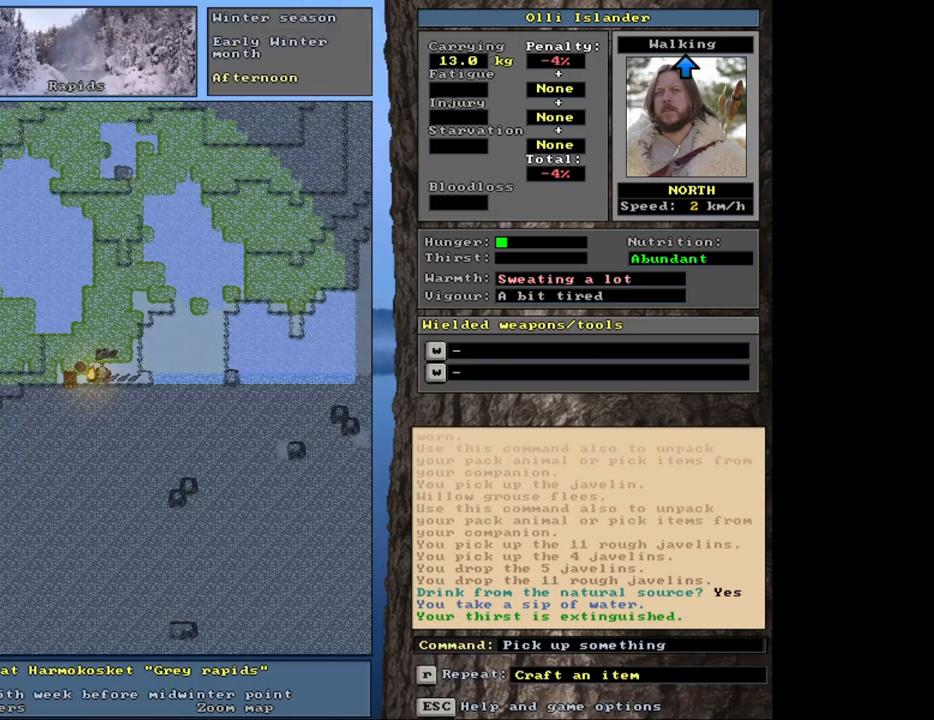
{"keys": [], "mouse": [], "events": [[50, "e", "down"], [167, "e", "up"]]}
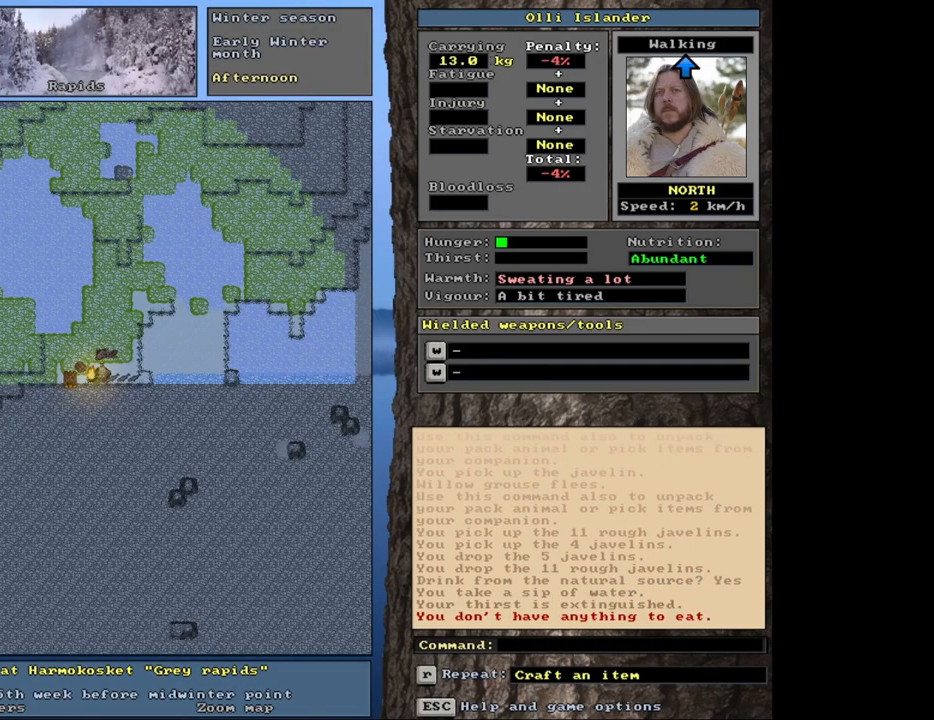
{"keys": [], "mouse": [], "events": []}
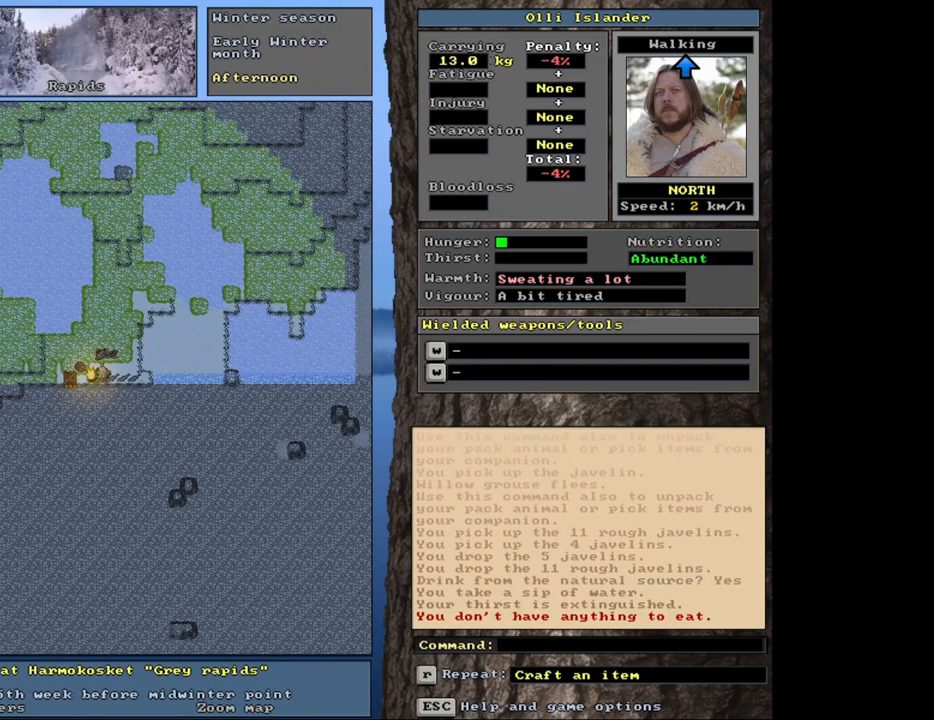
{"keys": ["ctrl_l"], "mouse": [], "events": [[200, "ctrl_l", "down"]]}
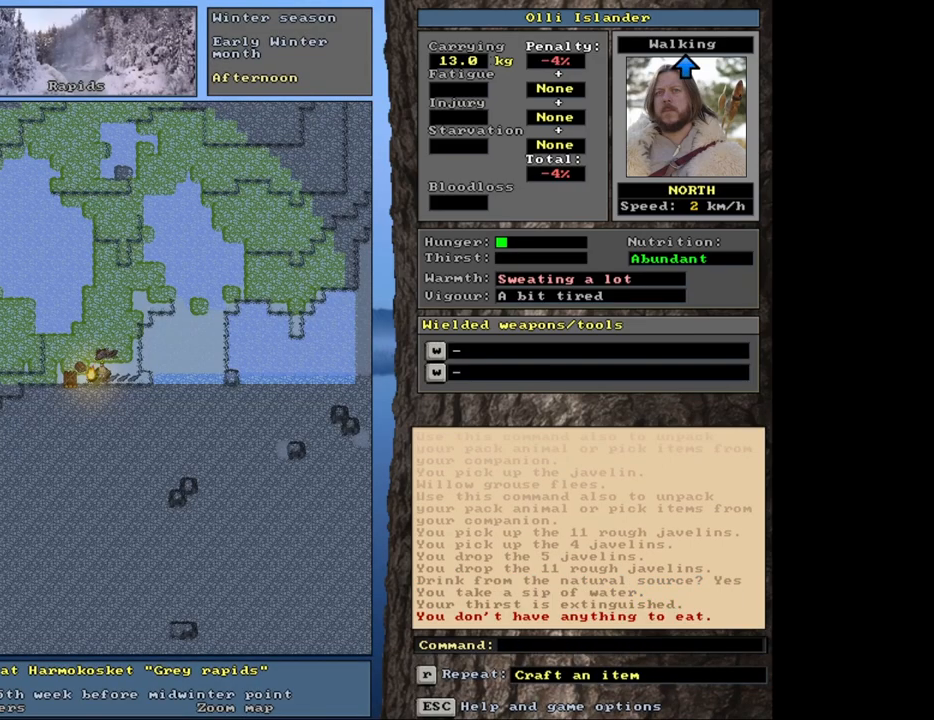
{"keys": [], "mouse": [], "events": [[417, "ctrl_l", "up"]]}
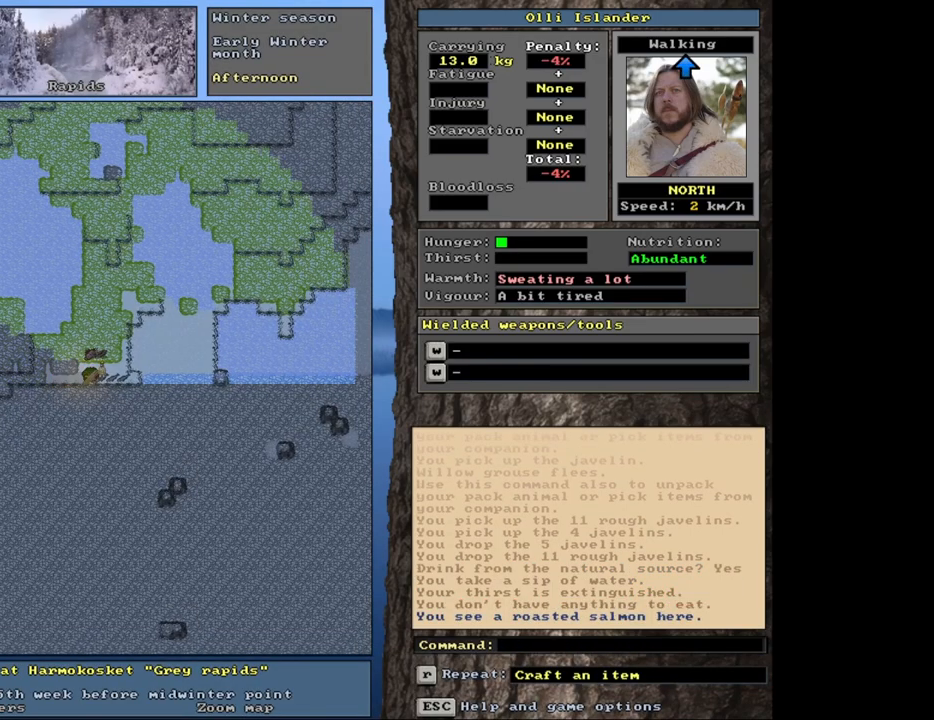
{"keys": [], "mouse": [], "events": [[433, "g", "down"], [500, "g", "up"]]}
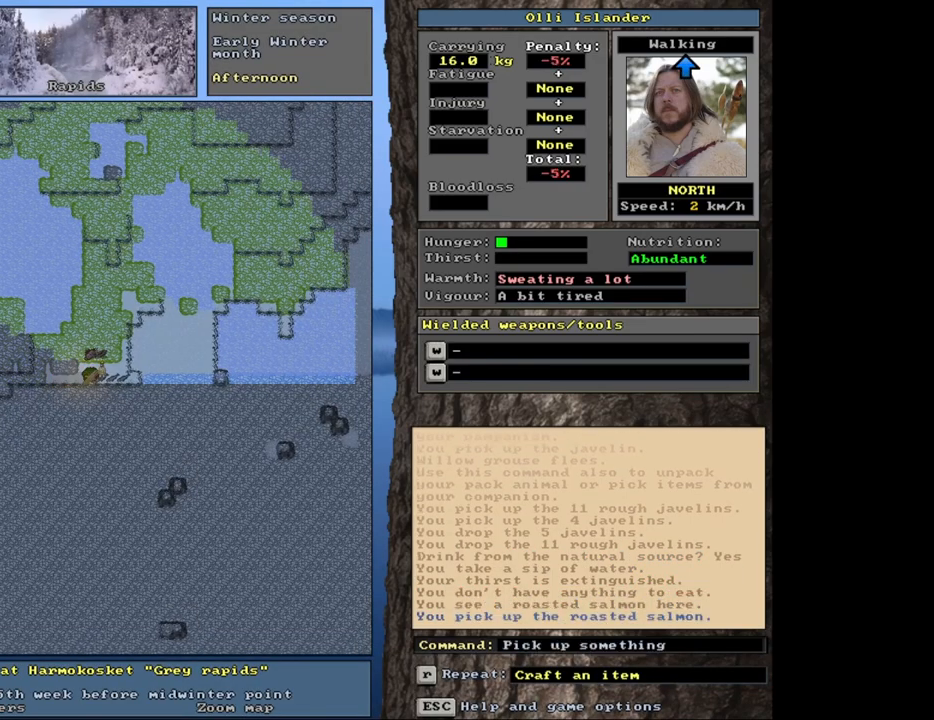
{"keys": [], "mouse": [], "events": []}
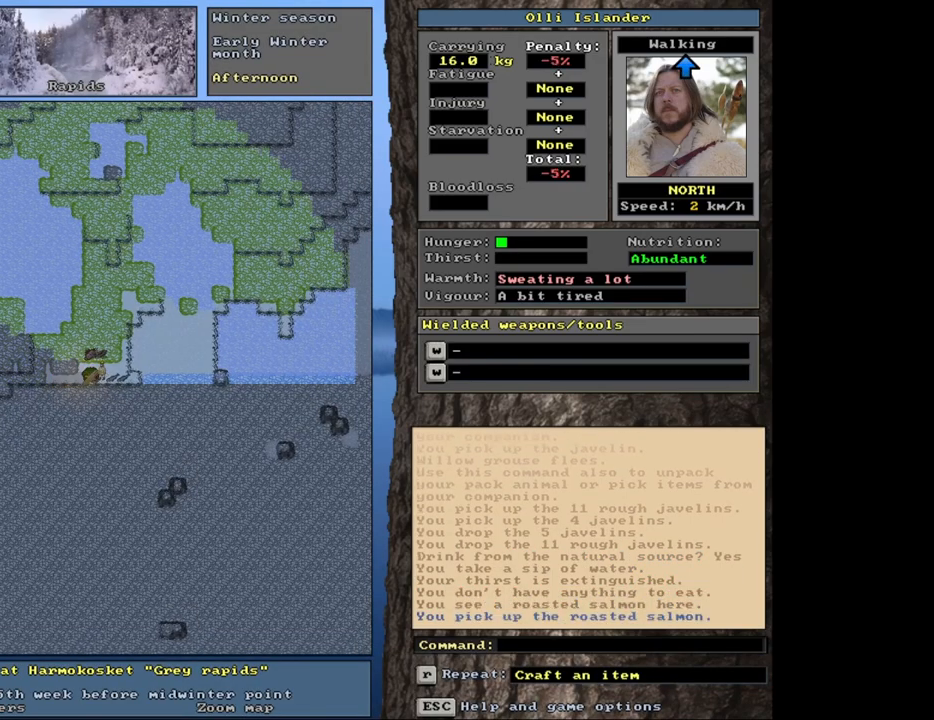
{"keys": [], "mouse": [], "events": []}
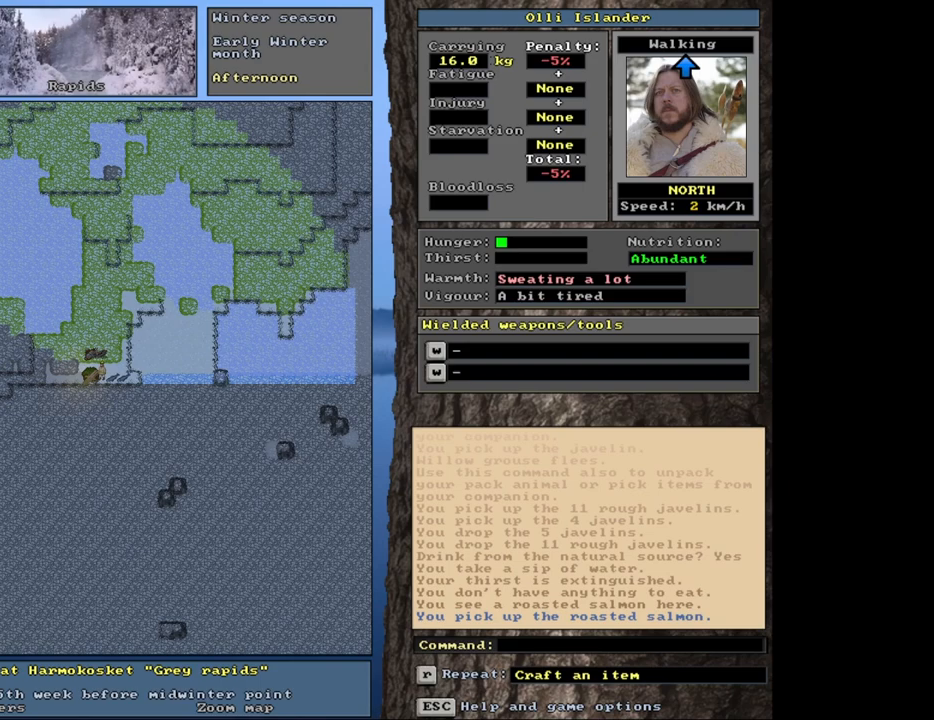
{"keys": ["ctrl_l"], "mouse": [], "events": [[50, "ctrl_l", "down"]]}
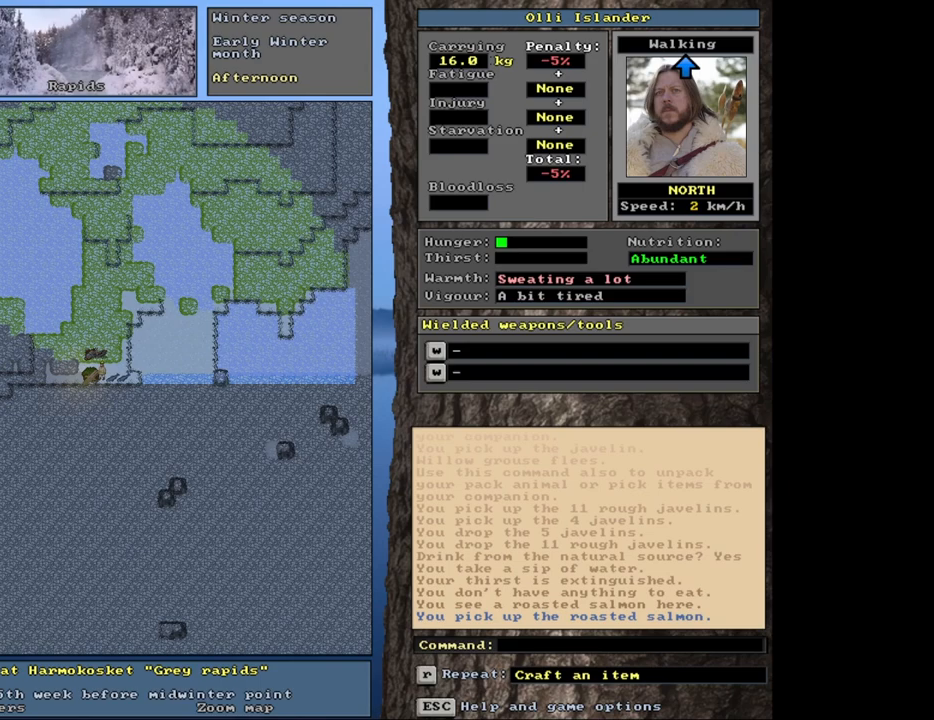
{"keys": ["ctrl_l"], "mouse": [], "events": []}
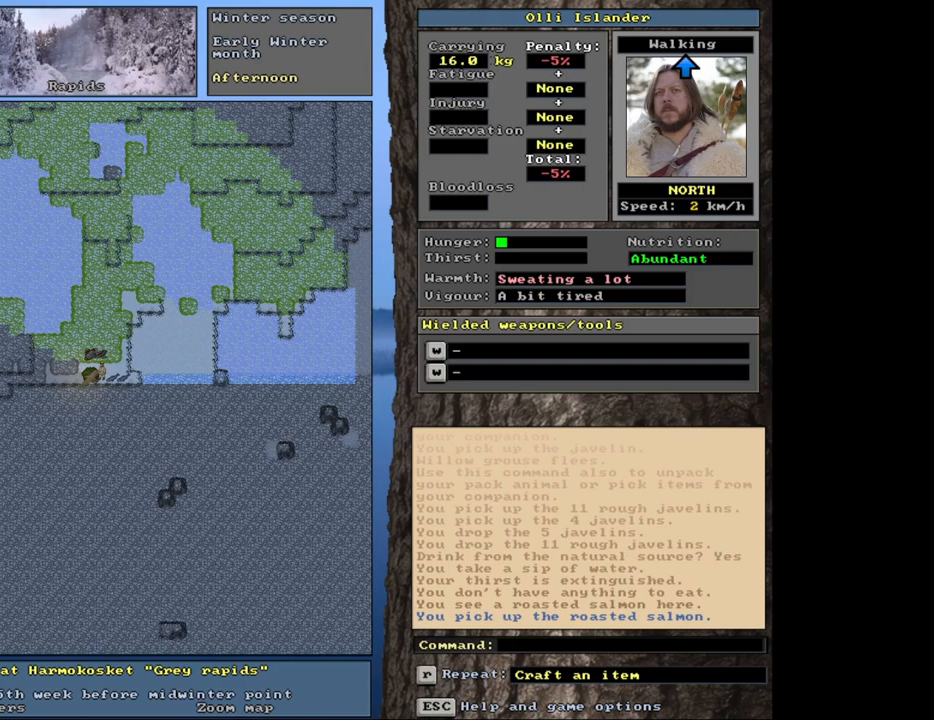
{"keys": ["ctrl_l"], "mouse": [], "events": []}
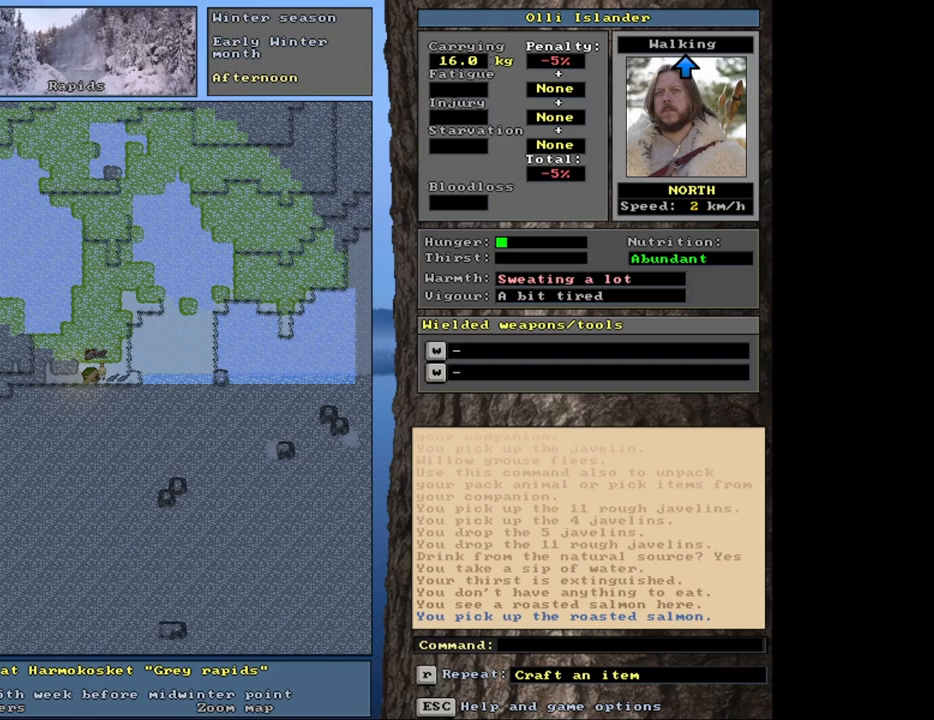
{"keys": [], "mouse": [], "events": [[483, "ctrl_l", "up"]]}
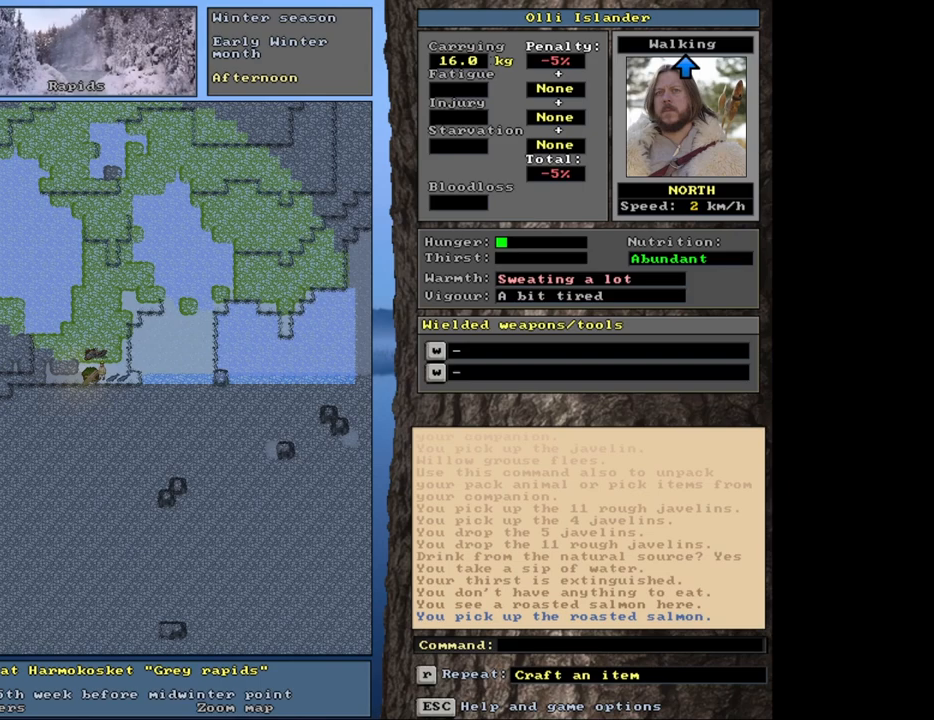
{"keys": [], "mouse": [], "events": []}
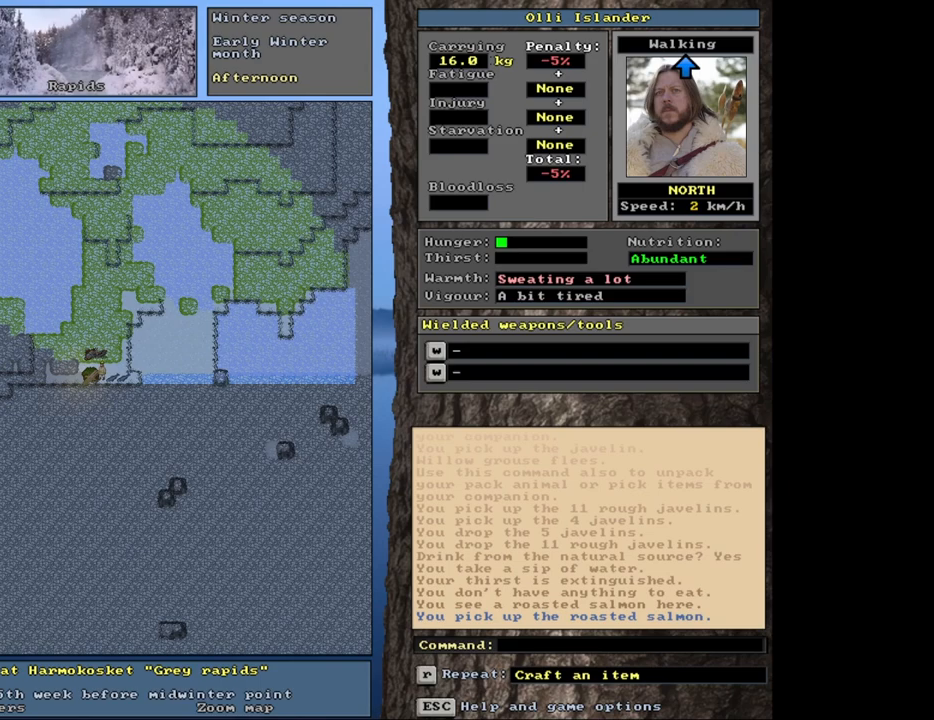
{"keys": [], "mouse": [], "events": []}
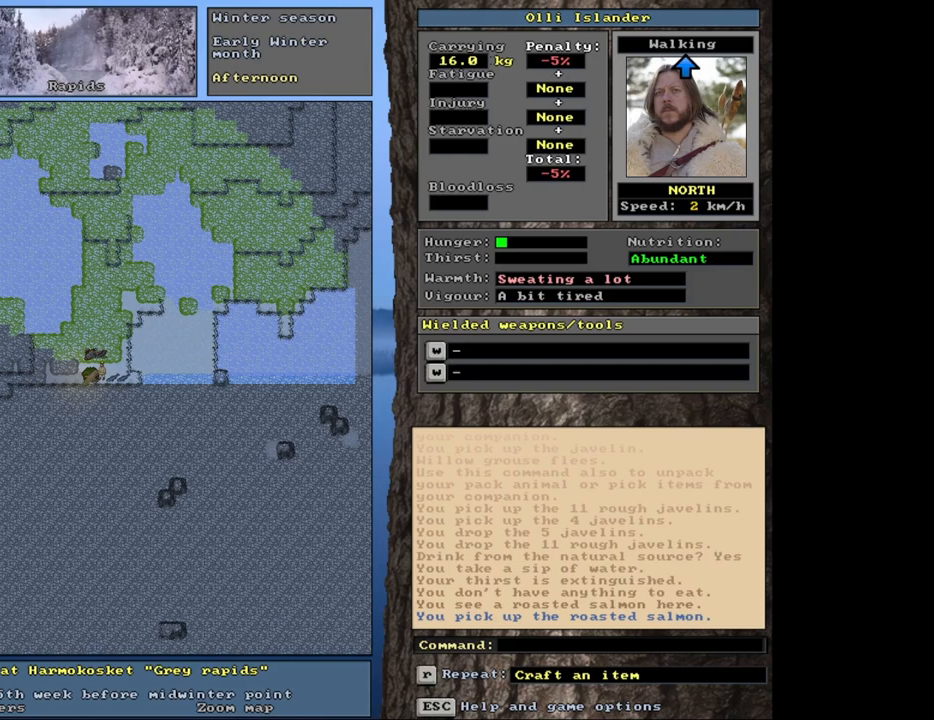
{"keys": [], "mouse": [], "events": []}
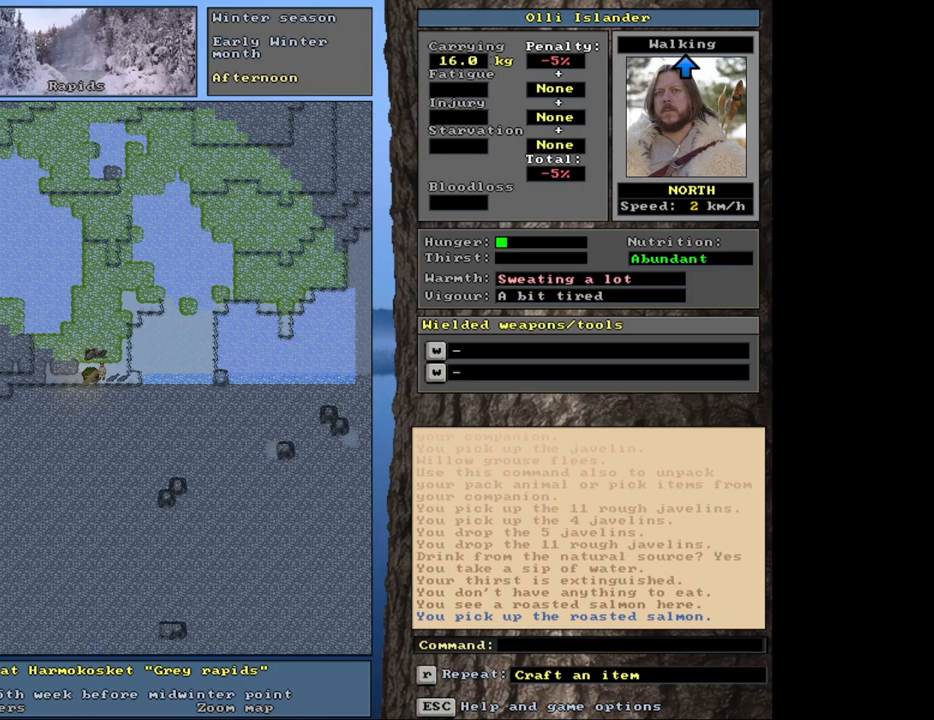
{"keys": [], "mouse": [], "events": []}
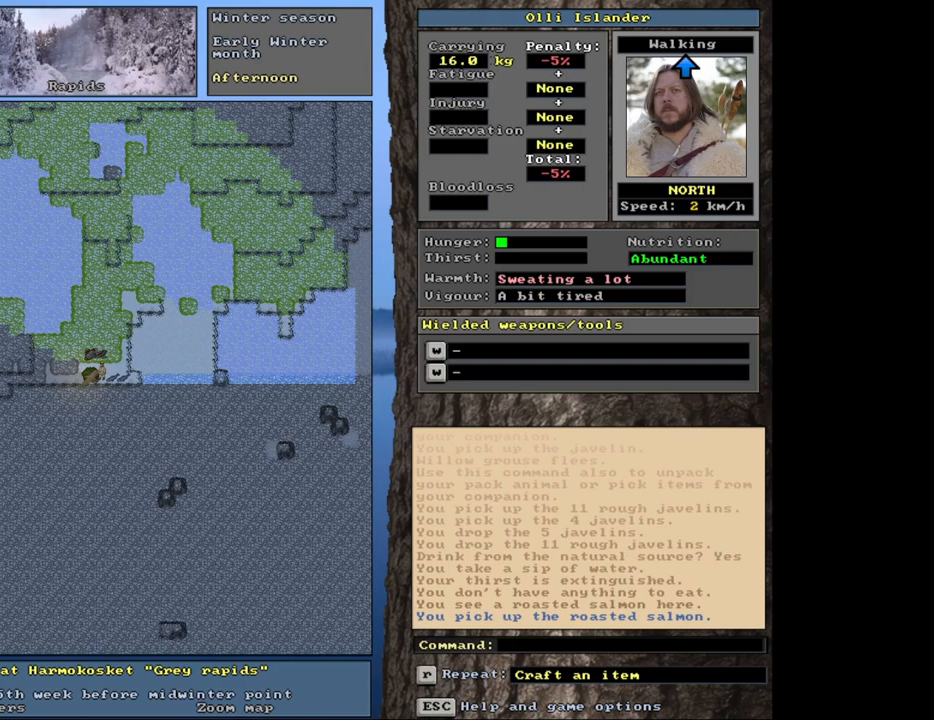
{"keys": ["d"], "mouse": [], "events": [[483, "d", "down"]]}
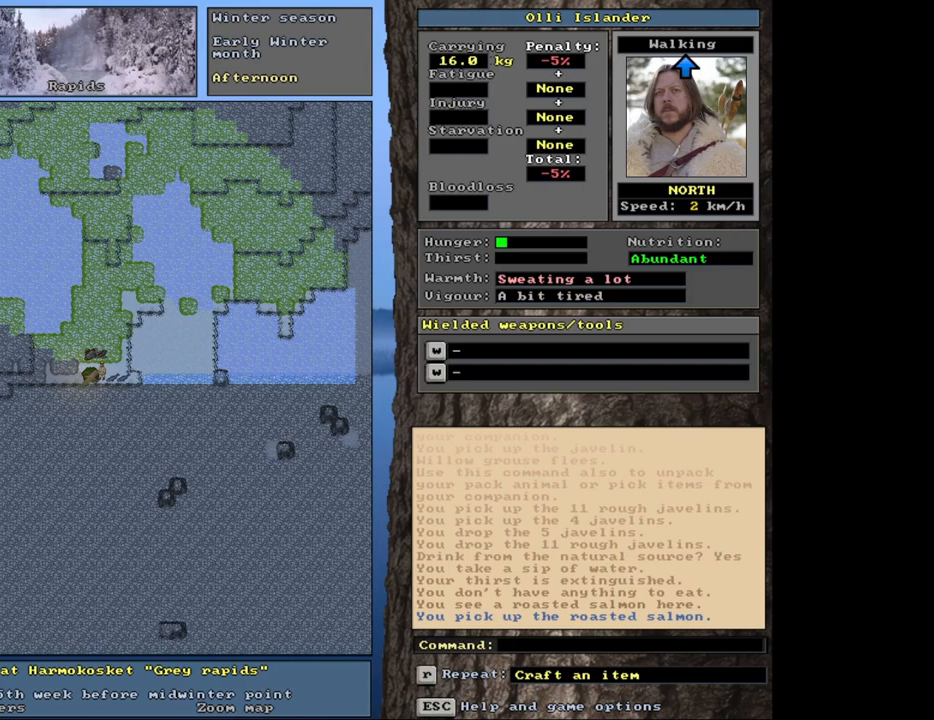
{"keys": [], "mouse": [], "events": [[100, "d", "up"]]}
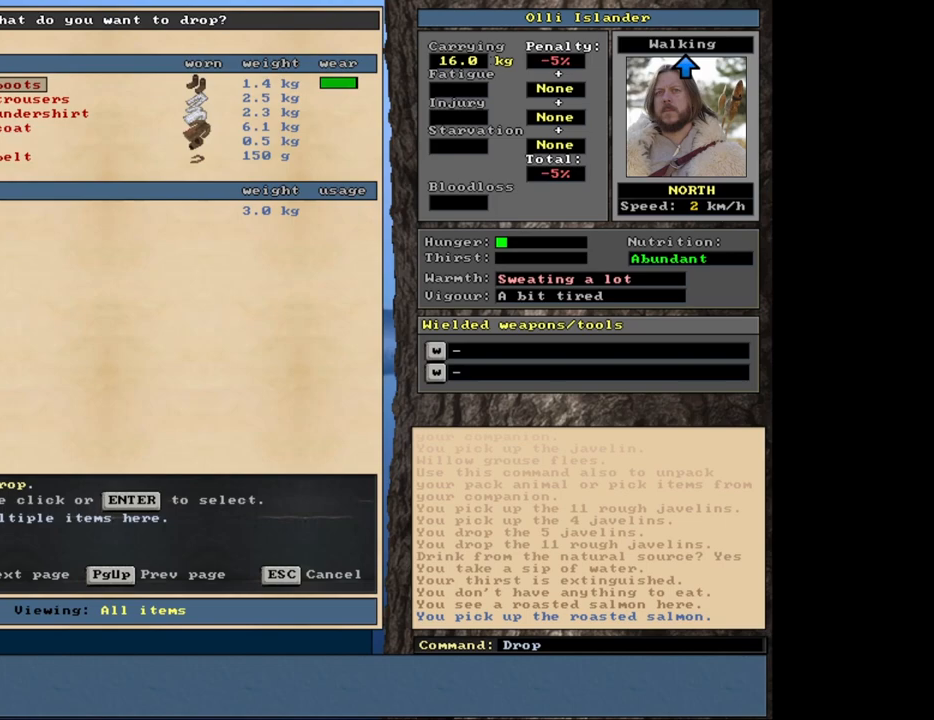
{"keys": [], "mouse": [], "events": [[367, "return", "down"], [450, "return", "up"]]}